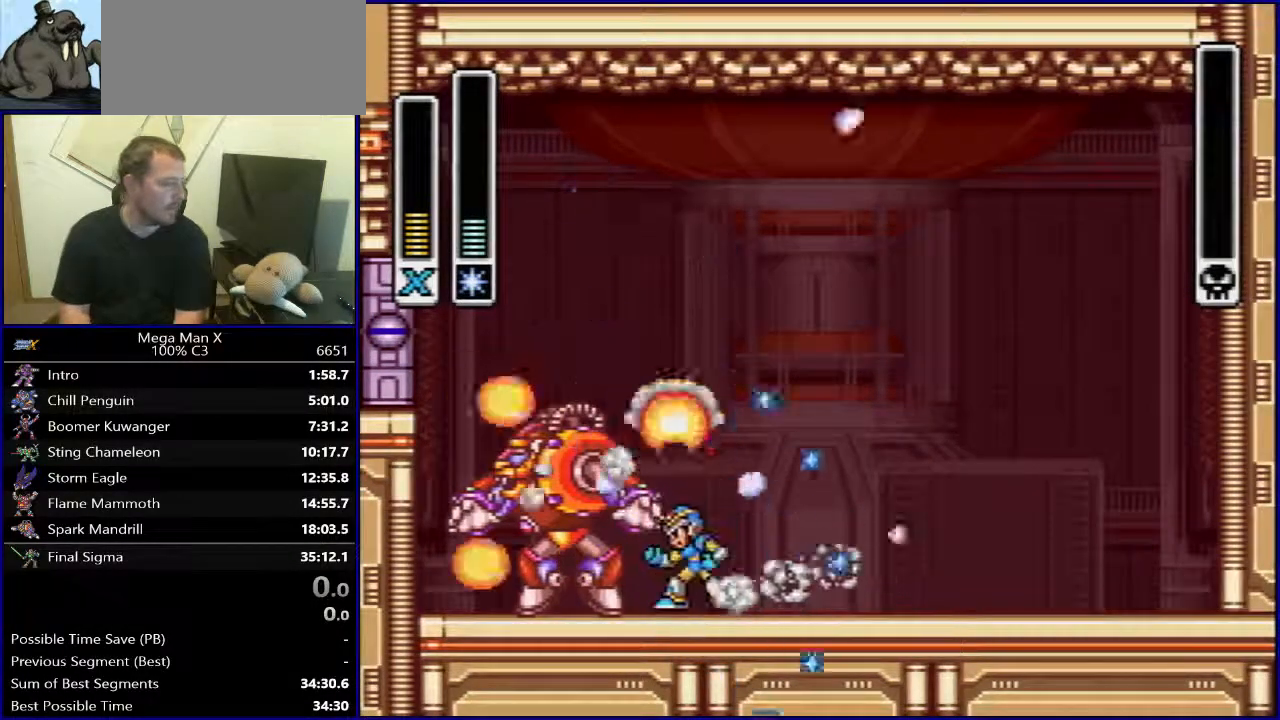
Gameplay with a controller (Nintendo layout); each line is a JSON object with the inputs held at the frame after it. "events" lists button and stick changes between this image and that frame as [ms after this image, input, new state], when the widget could be followed in between. Not read: L3 R1 R3.
{"buttons": [], "events": []}
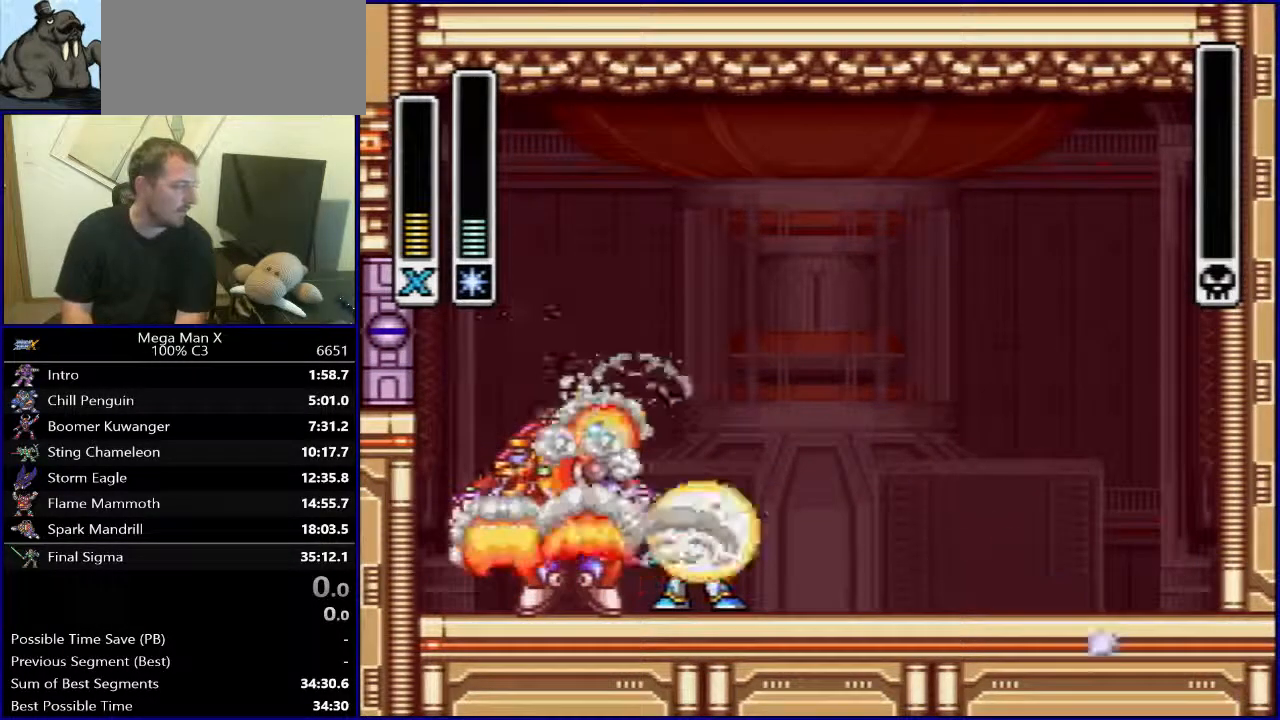
{"buttons": [], "events": []}
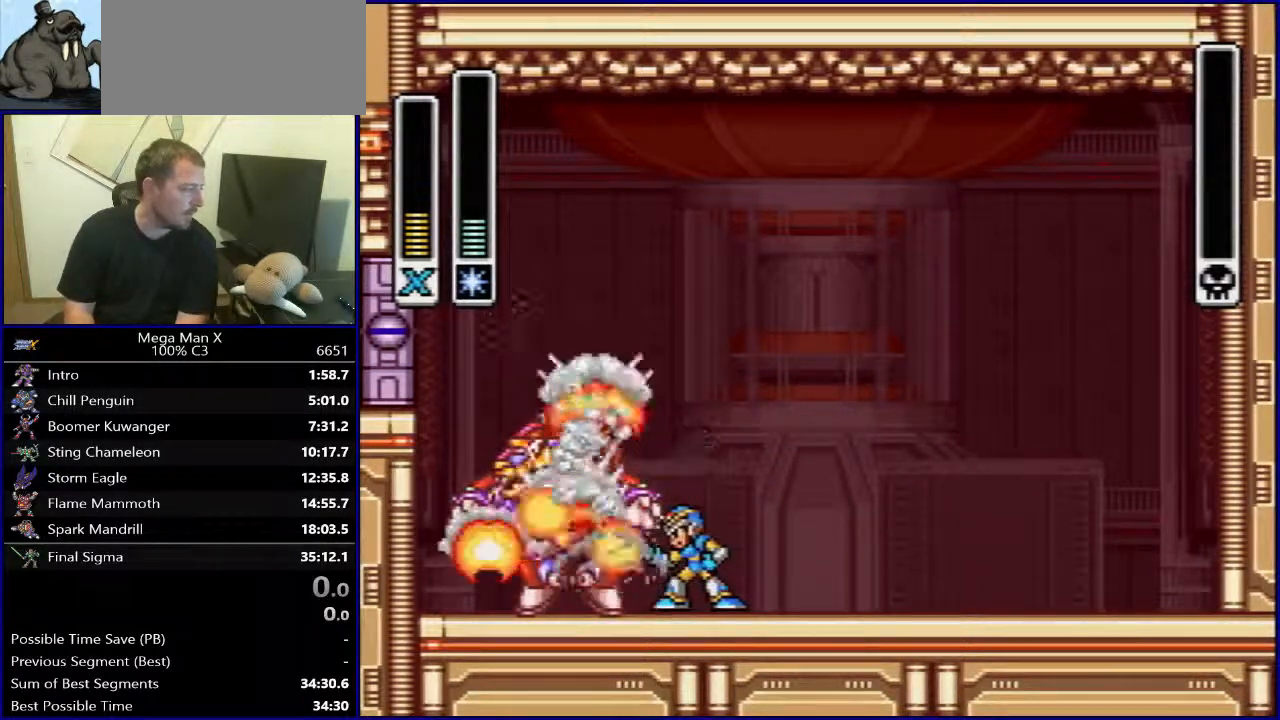
{"buttons": [], "events": []}
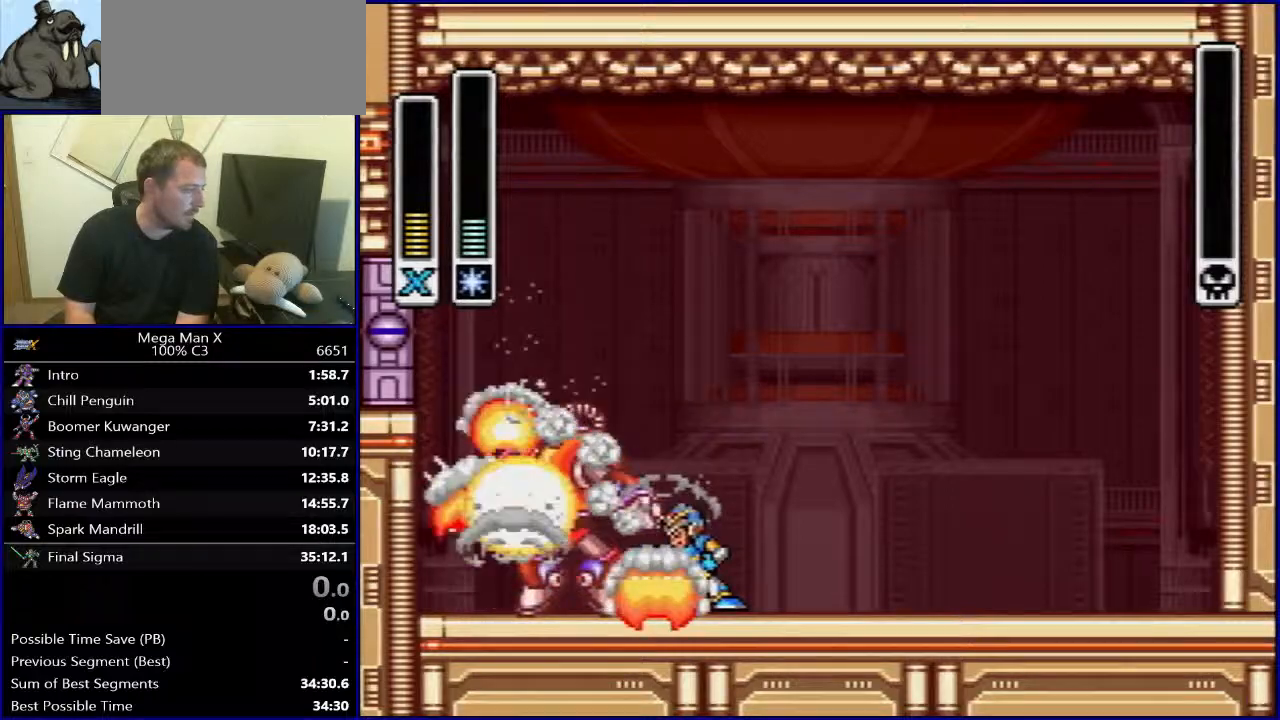
{"buttons": [], "events": []}
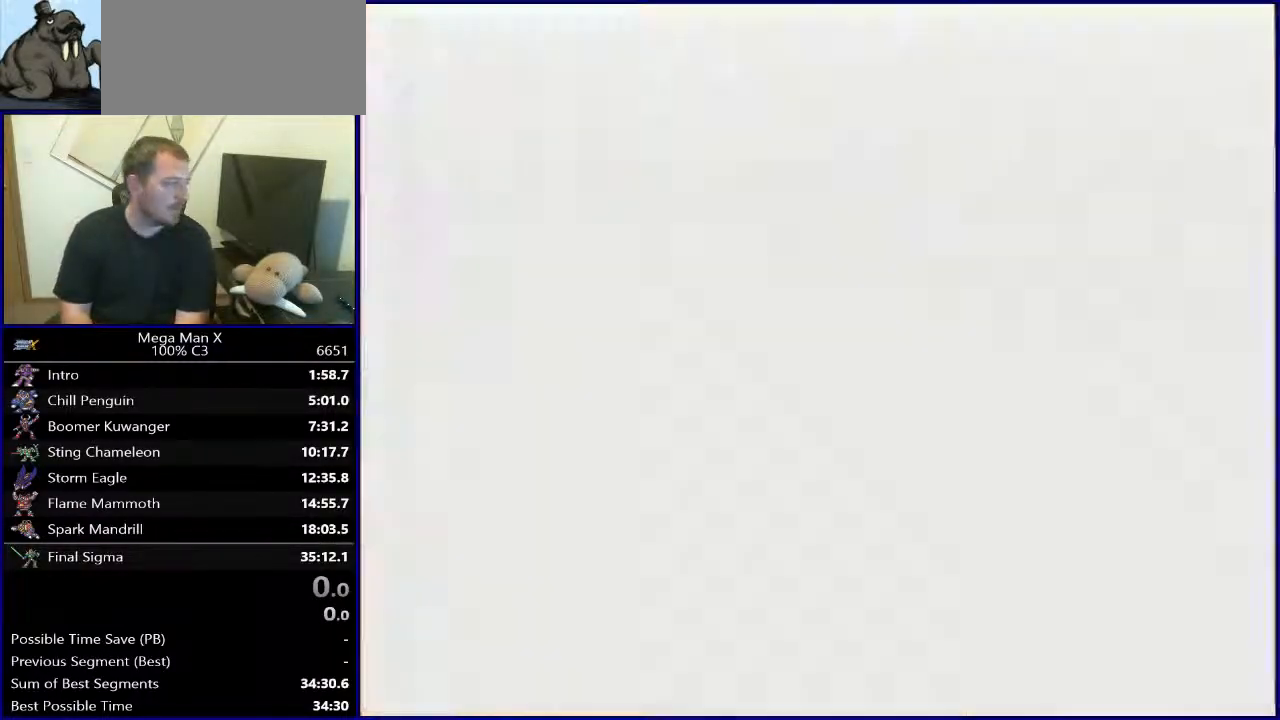
{"buttons": [], "events": []}
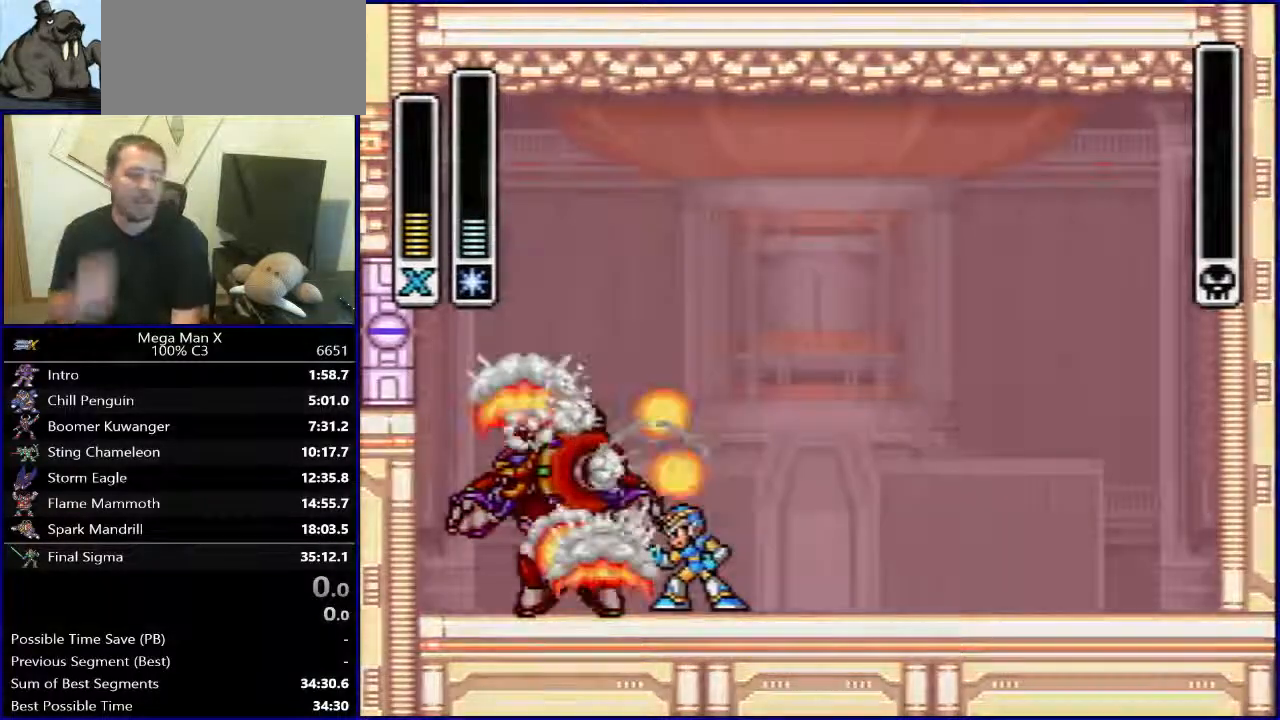
{"buttons": [], "events": []}
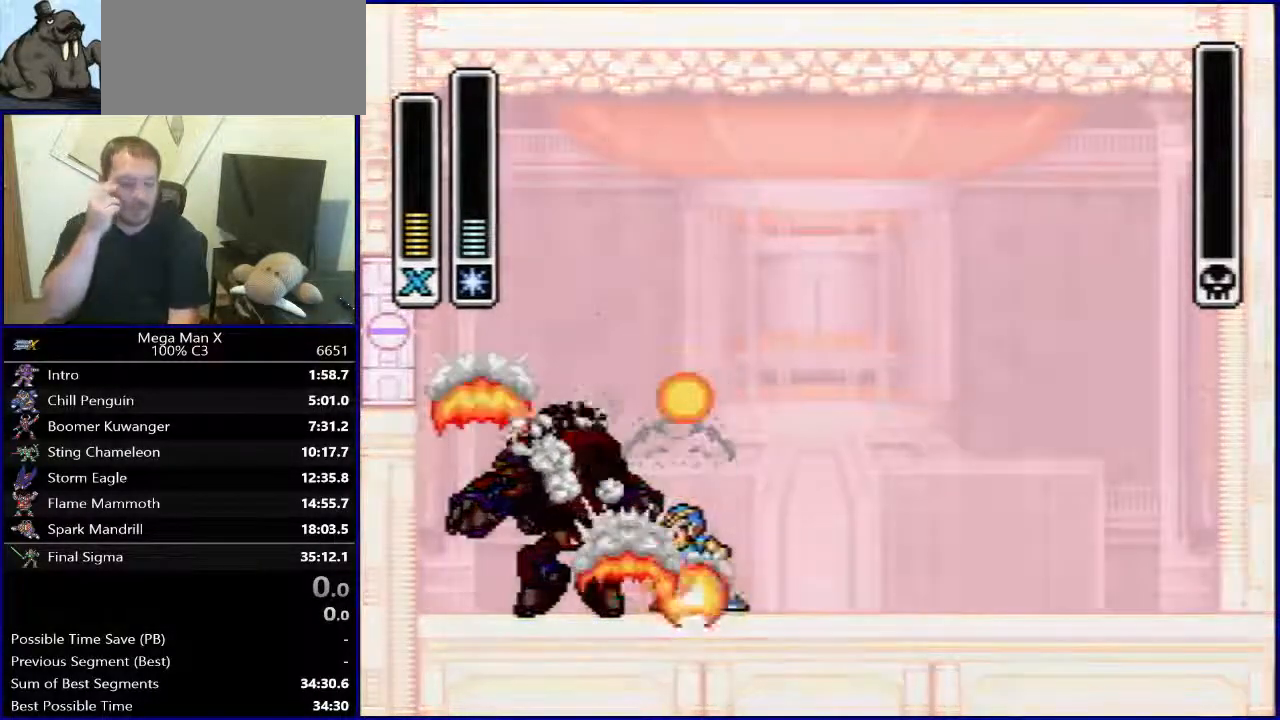
{"buttons": [], "events": []}
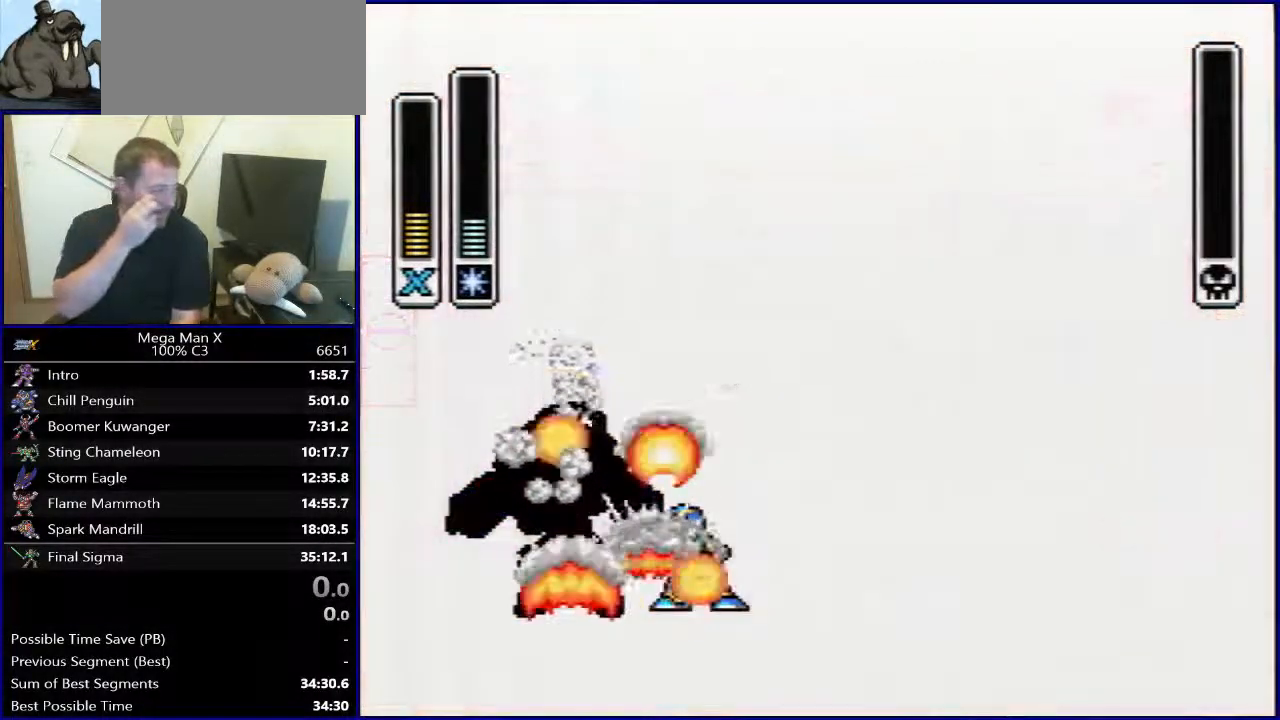
{"buttons": [], "events": []}
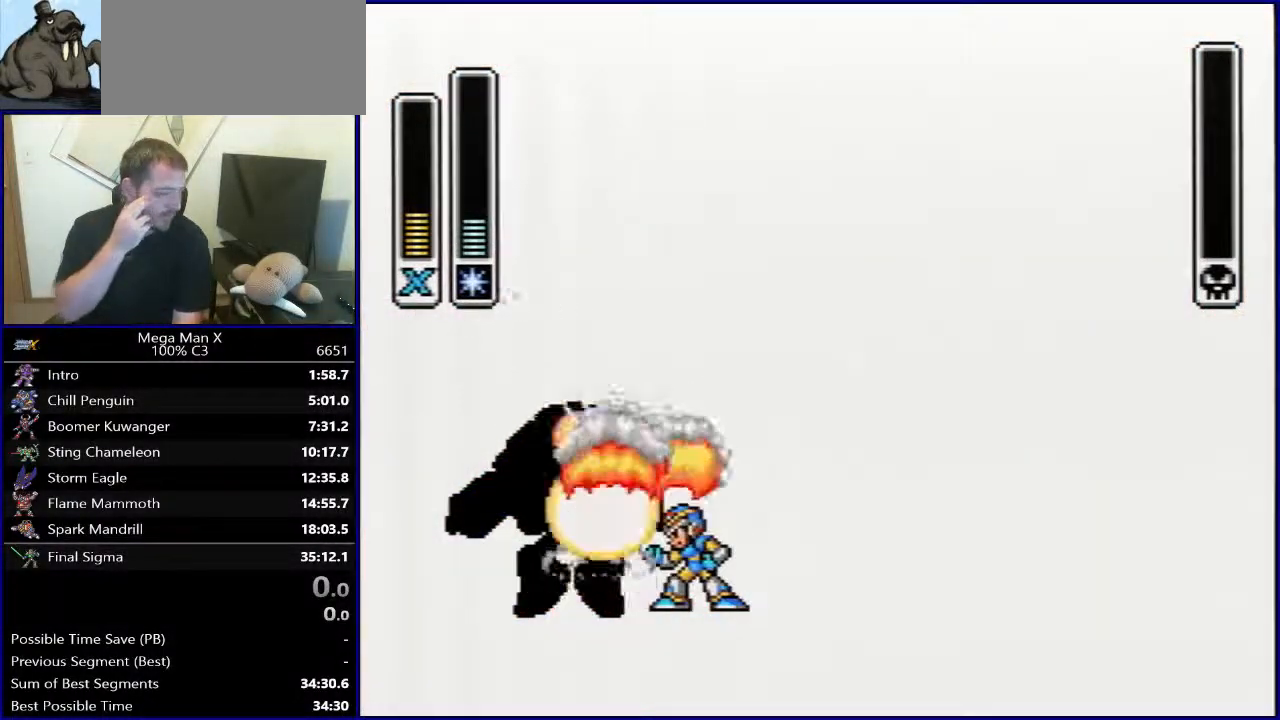
{"buttons": [], "events": []}
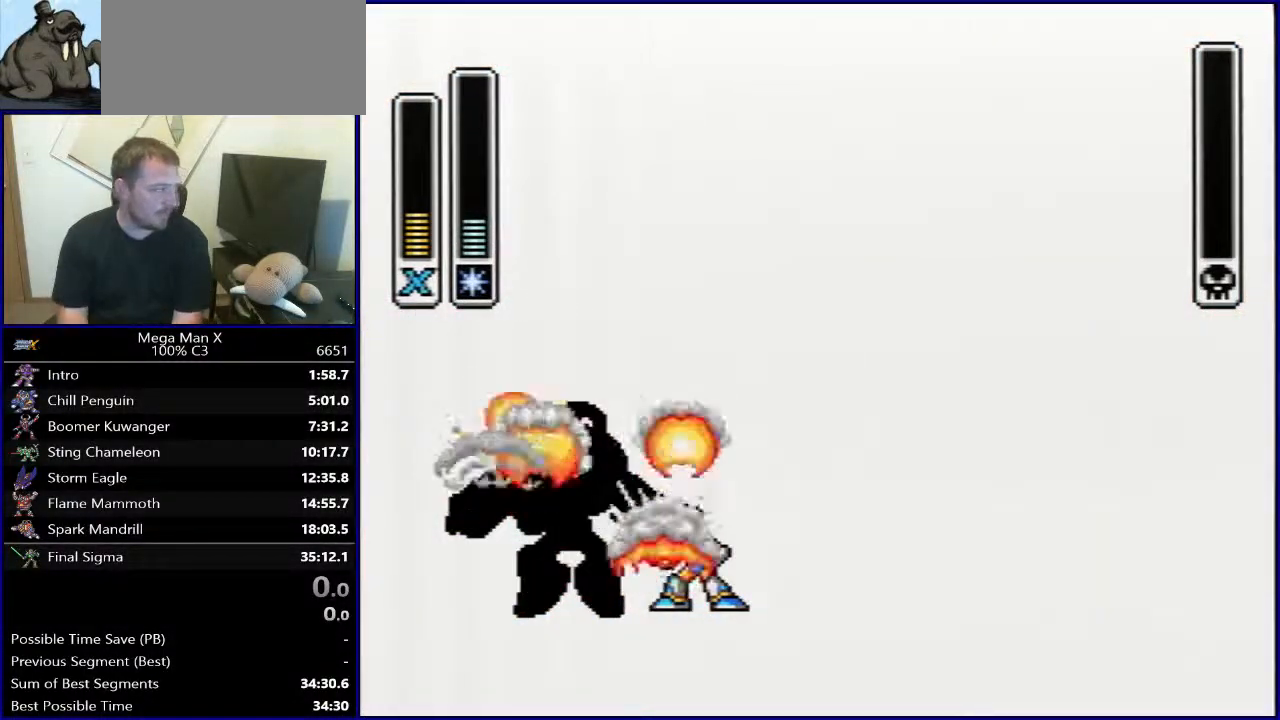
{"buttons": ["SELECT"], "events": [[500, "SELECT", "down"]]}
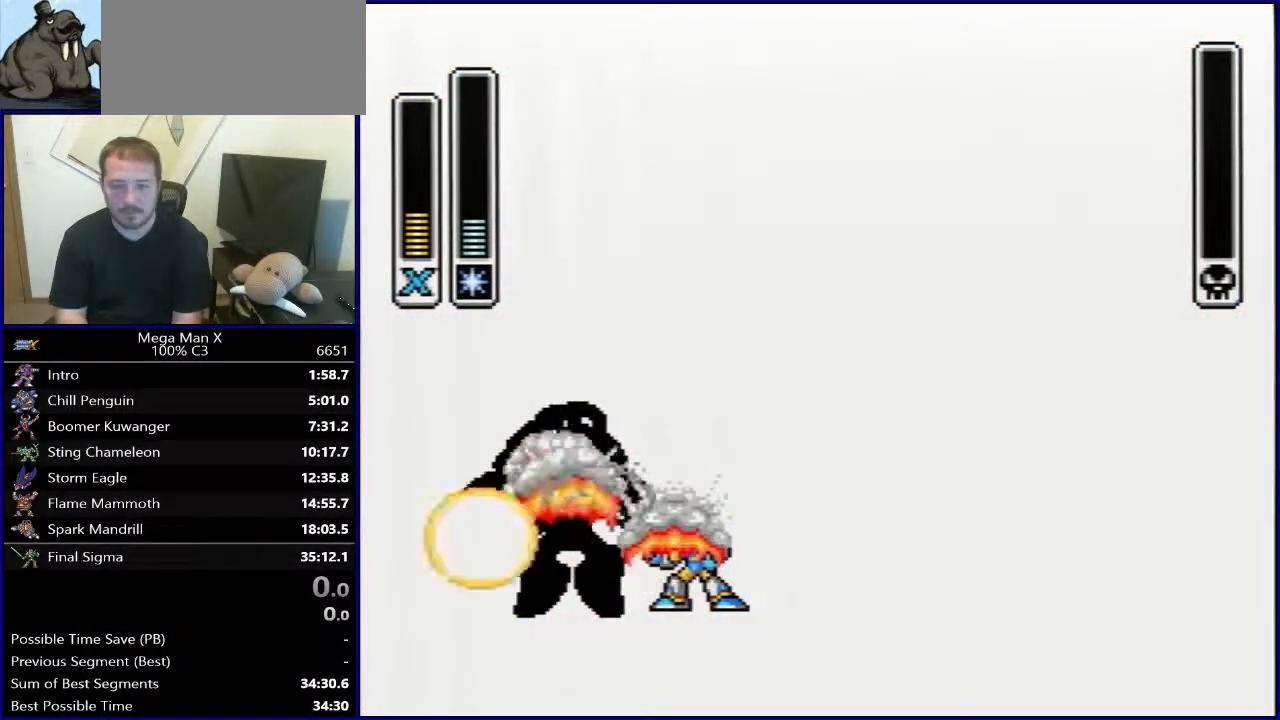
{"buttons": [], "events": [[100, "L1", "down"], [200, "L1", "up"], [217, "SELECT", "up"]]}
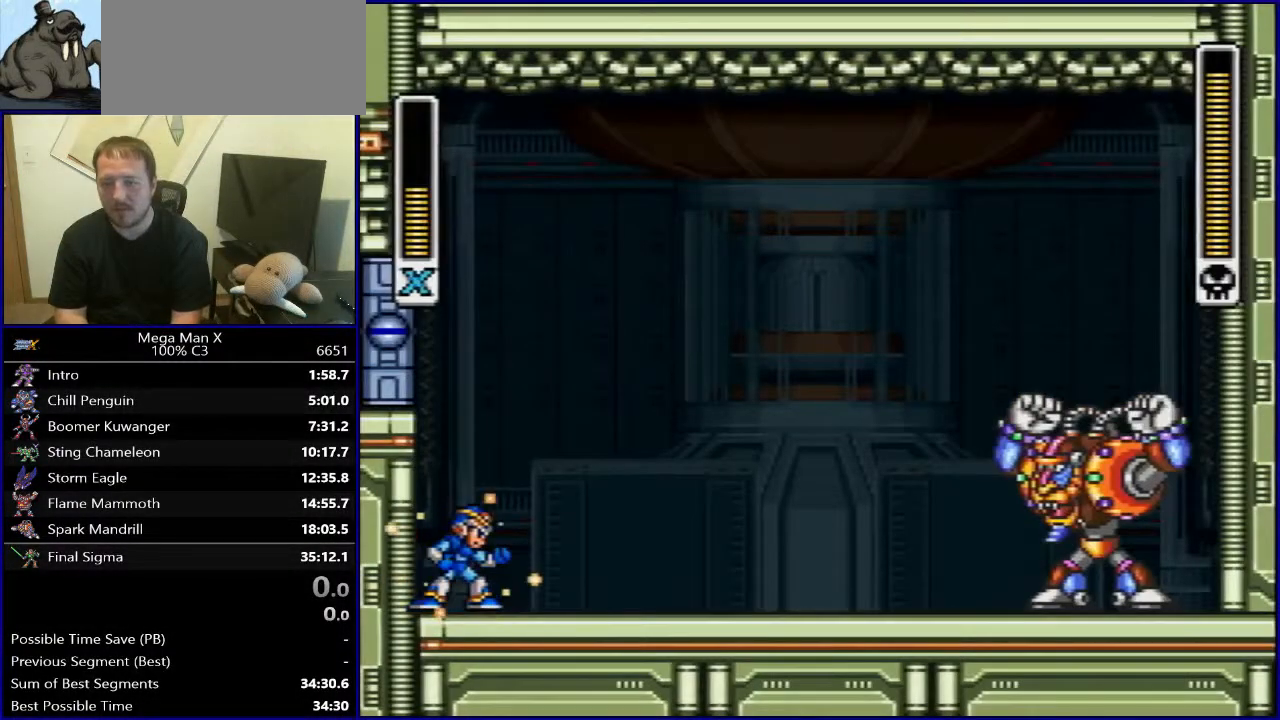
{"buttons": ["DPAD_RIGHT"], "events": [[100, "DPAD_RIGHT", "down"]]}
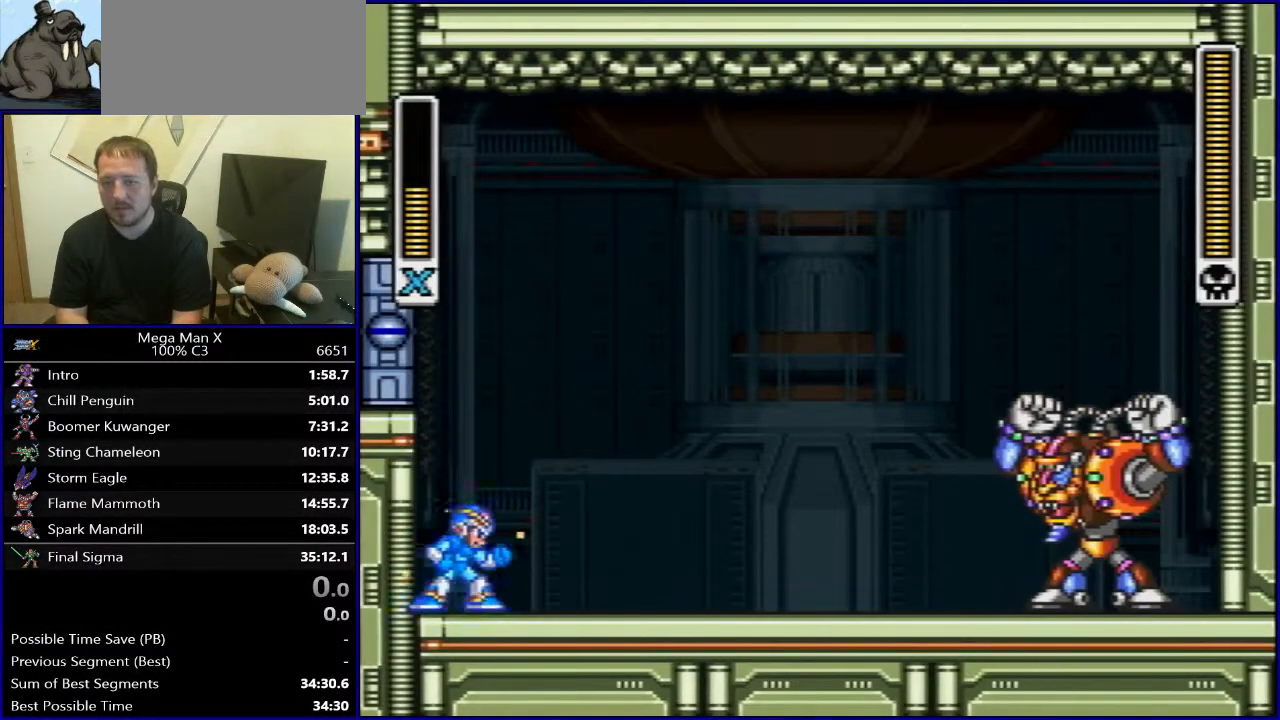
{"buttons": ["DPAD_RIGHT"], "events": []}
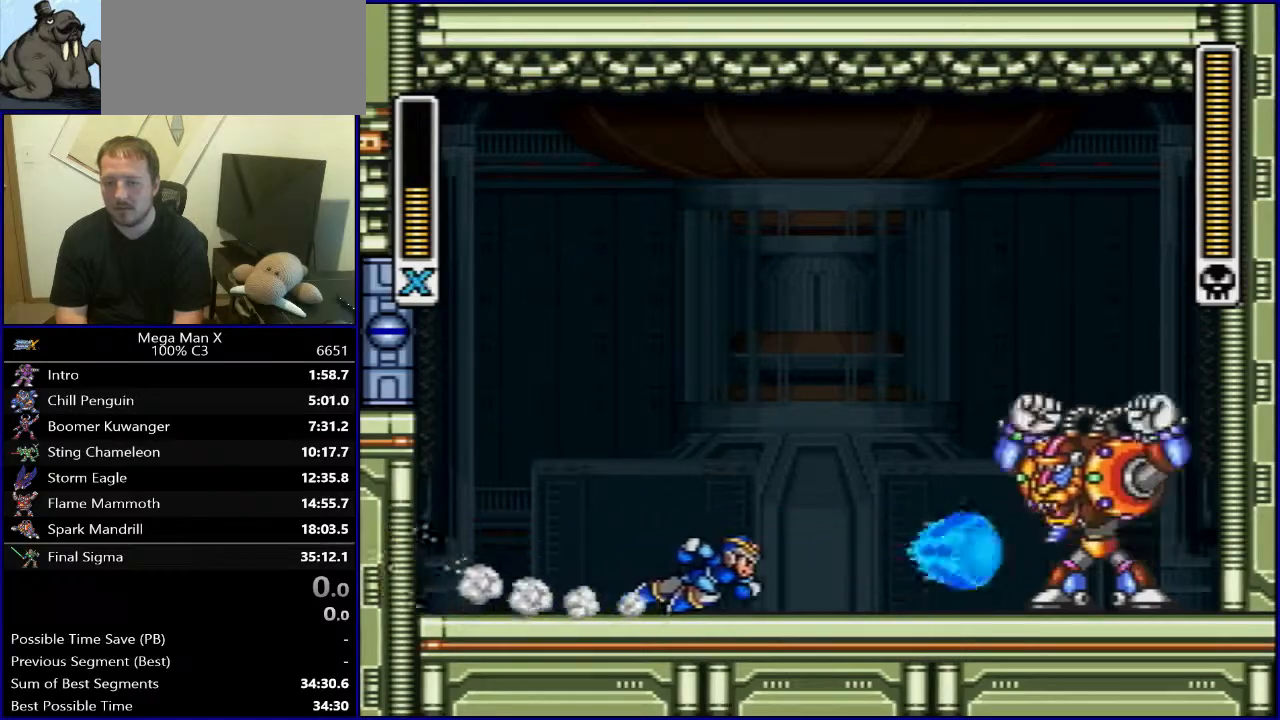
{"buttons": ["Y", "DPAD_LEFT"], "events": [[50, "DPAD_RIGHT", "up"], [283, "L1", "down"], [333, "DPAD_LEFT", "down"], [417, "L1", "up"], [483, "Y", "down"]]}
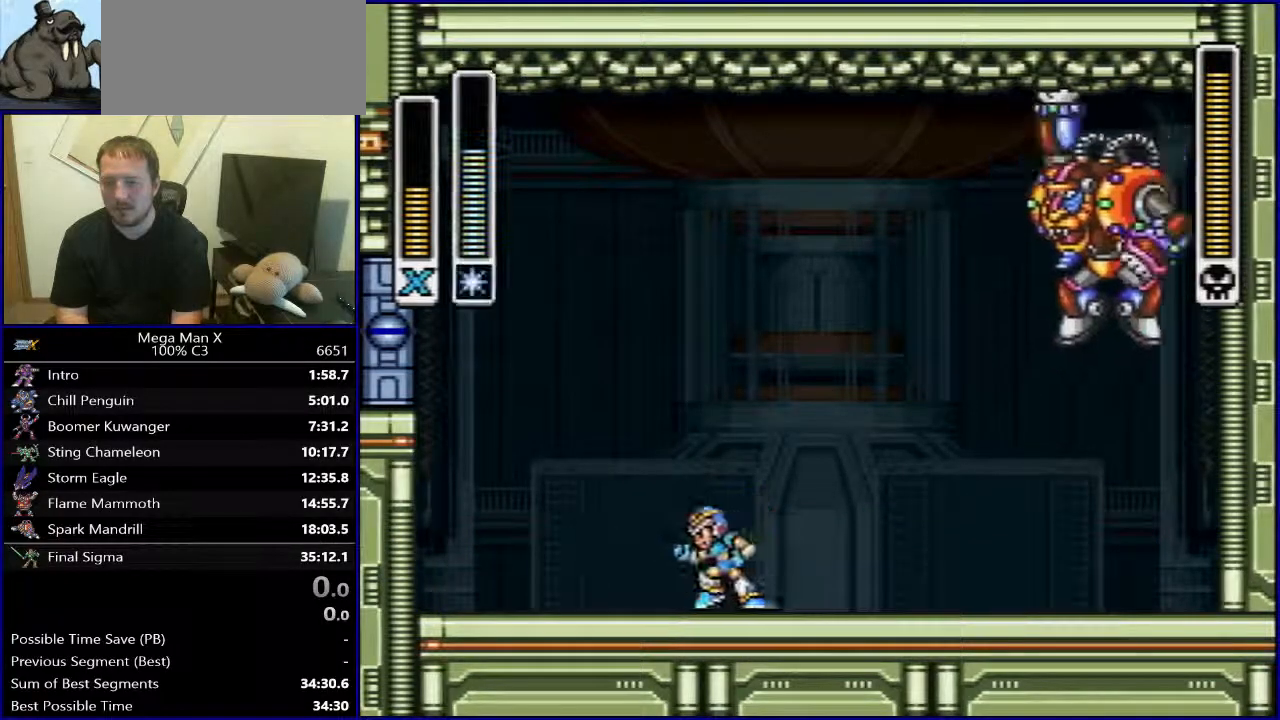
{"buttons": ["DPAD_RIGHT"], "events": [[67, "DPAD_UP", "down"], [83, "Y", "up"], [100, "DPAD_LEFT", "up"], [100, "DPAD_RIGHT", "down"], [100, "DPAD_UP", "up"]]}
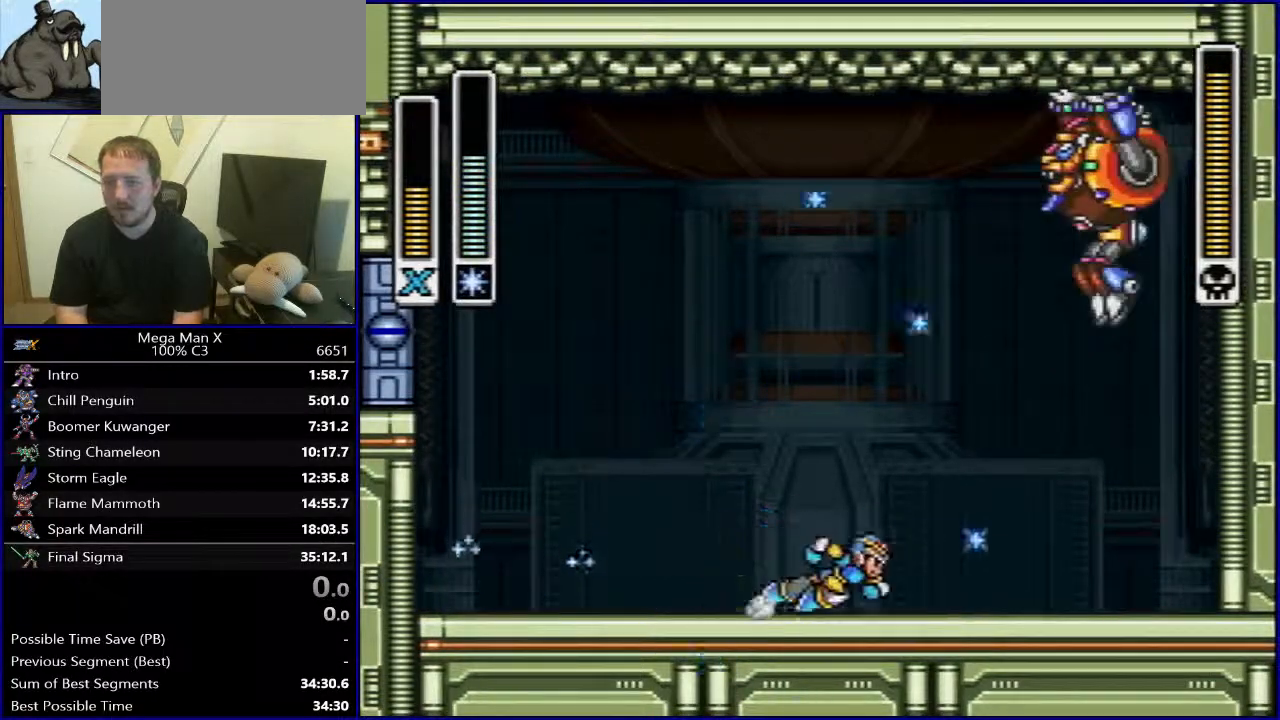
{"buttons": [], "events": [[17, "DPAD_RIGHT", "up"]]}
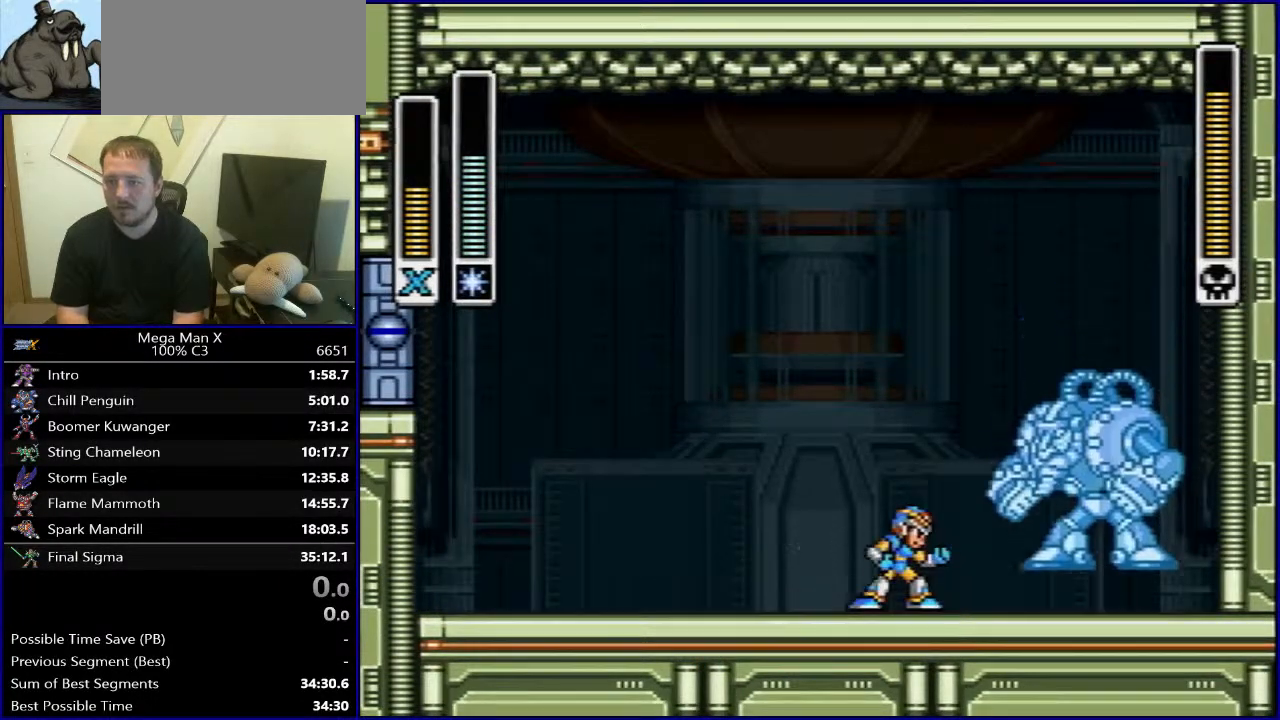
{"buttons": ["B", "Y"], "events": [[483, "B", "down"], [483, "Y", "down"]]}
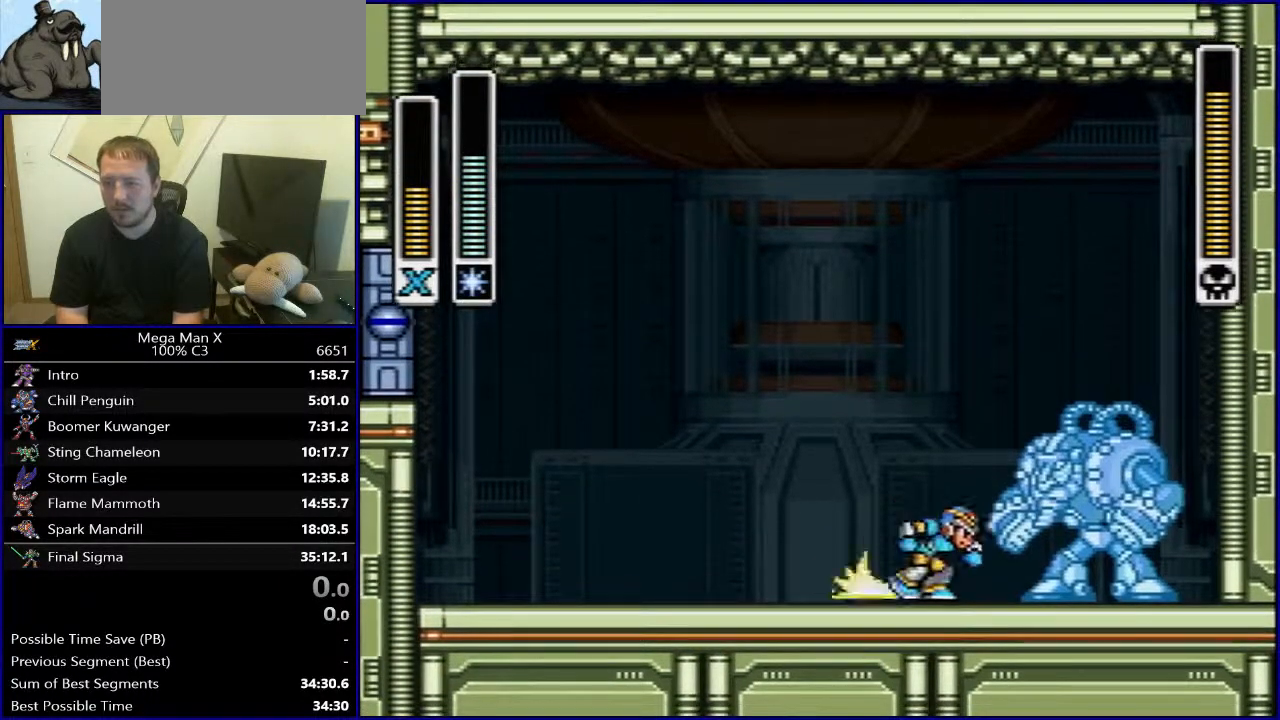
{"buttons": ["DPAD_LEFT"], "events": [[67, "Y", "up"], [183, "DPAD_LEFT", "down"], [200, "B", "up"]]}
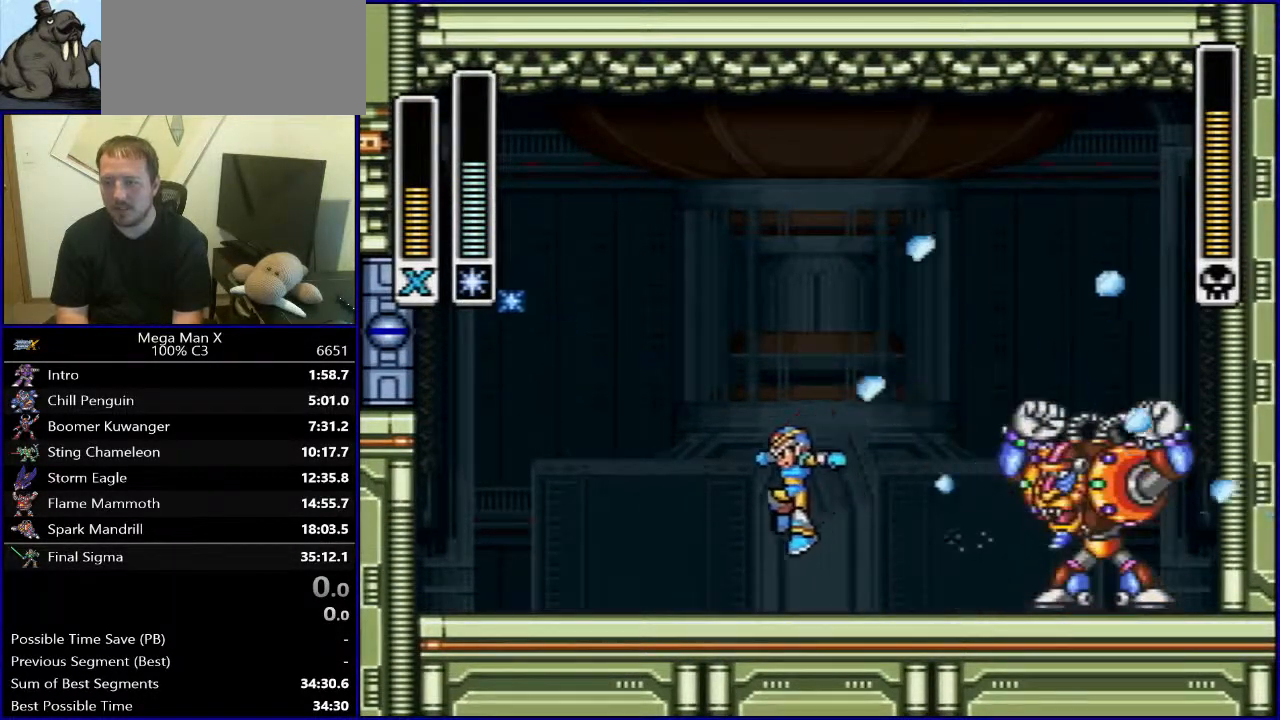
{"buttons": ["DPAD_LEFT"], "events": [[300, "Y", "down"], [317, "B", "down"], [450, "Y", "up"], [500, "B", "up"]]}
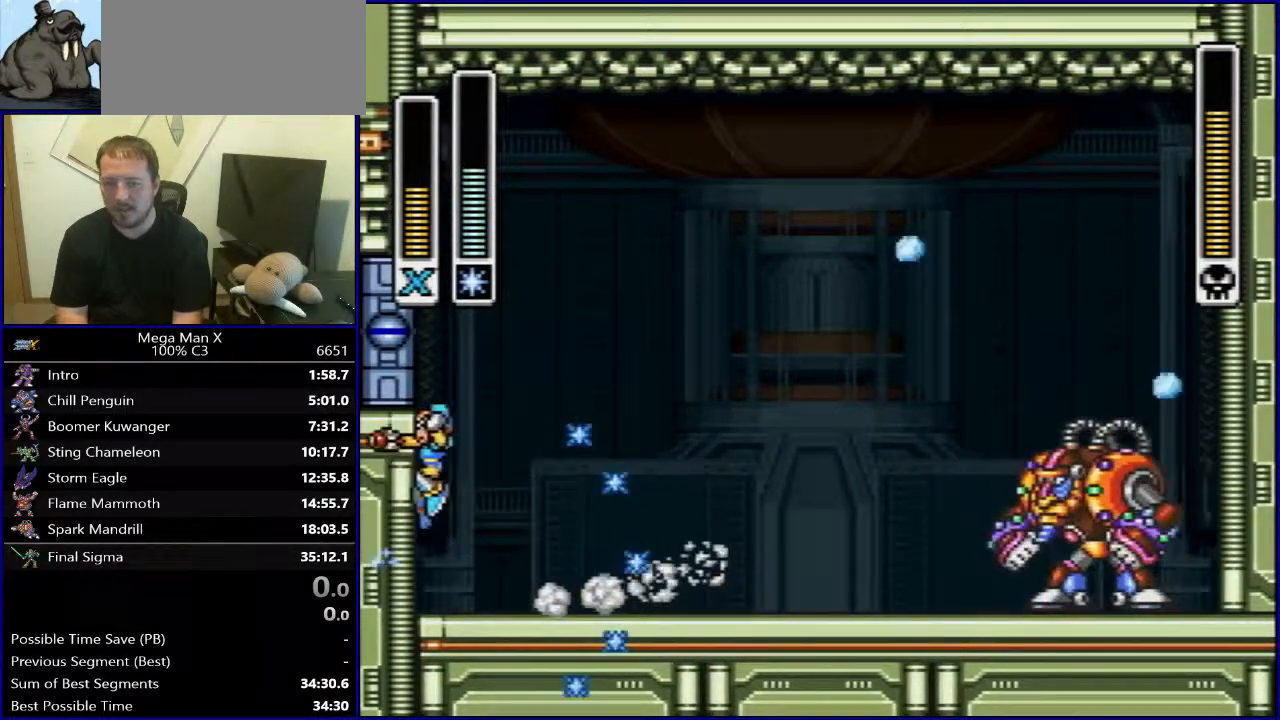
{"buttons": ["DPAD_RIGHT"], "events": [[50, "B", "down"], [100, "DPAD_UP", "down"], [117, "DPAD_LEFT", "up"], [133, "DPAD_RIGHT", "down"], [133, "DPAD_UP", "up"], [317, "B", "up"]]}
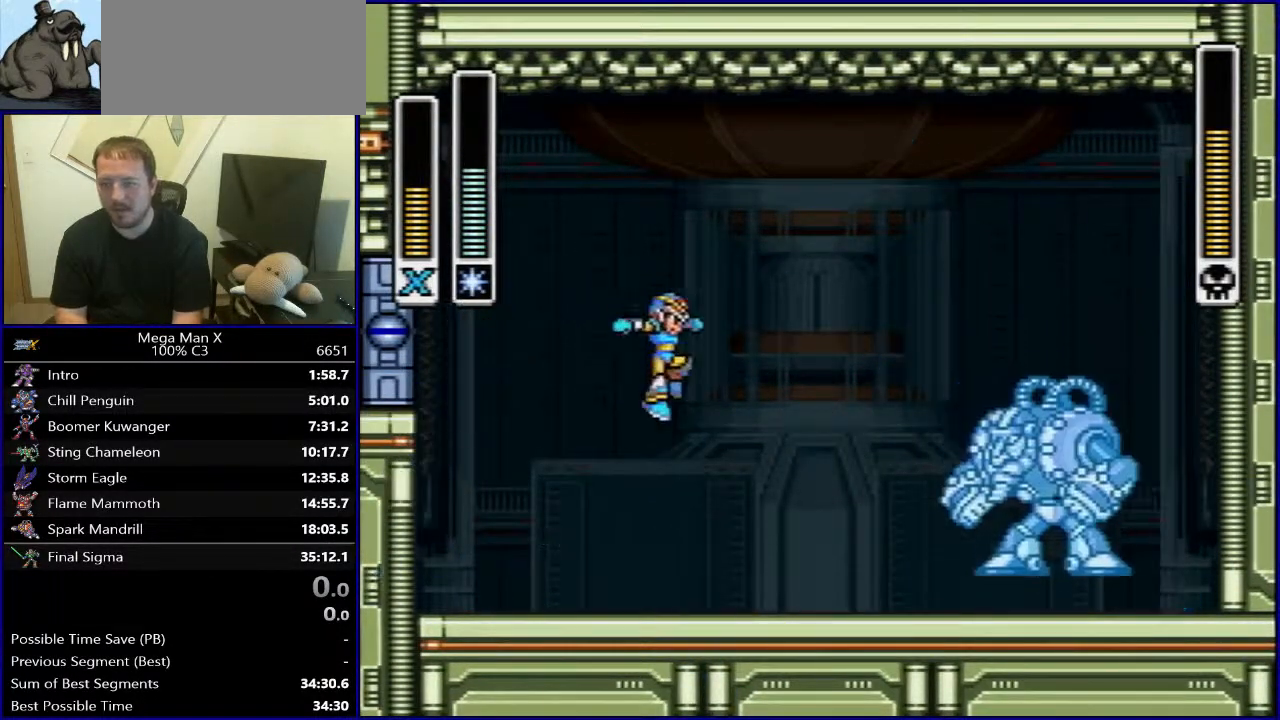
{"buttons": [], "events": [[250, "DPAD_RIGHT", "up"]]}
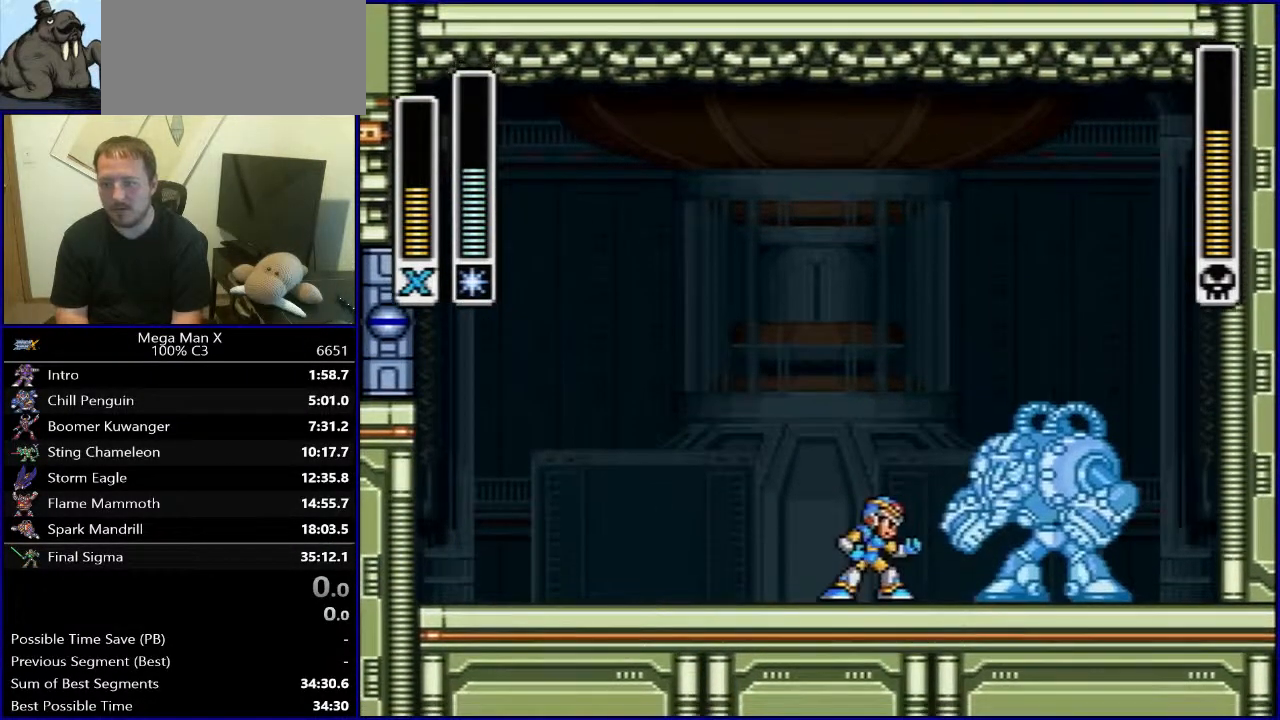
{"buttons": ["DPAD_LEFT"], "events": [[233, "Y", "down"], [250, "B", "down"], [367, "Y", "up"], [467, "B", "up"], [467, "DPAD_LEFT", "down"]]}
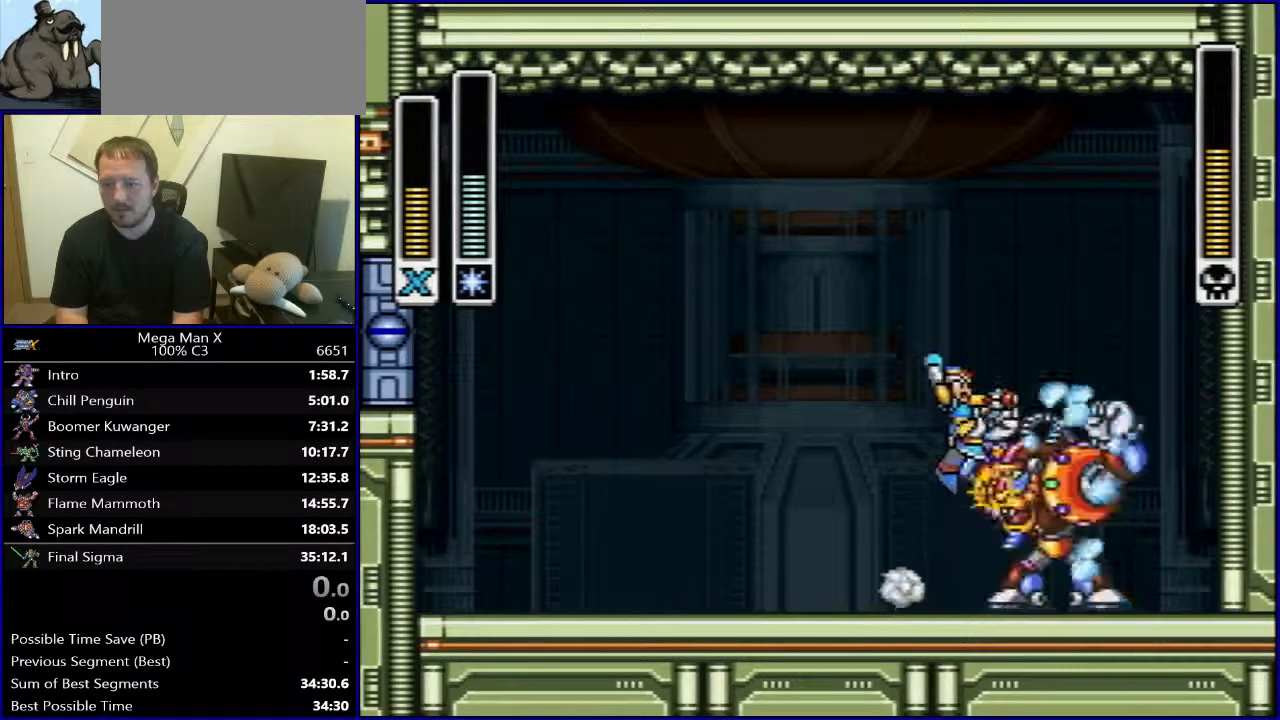
{"buttons": ["DPAD_LEFT"], "events": []}
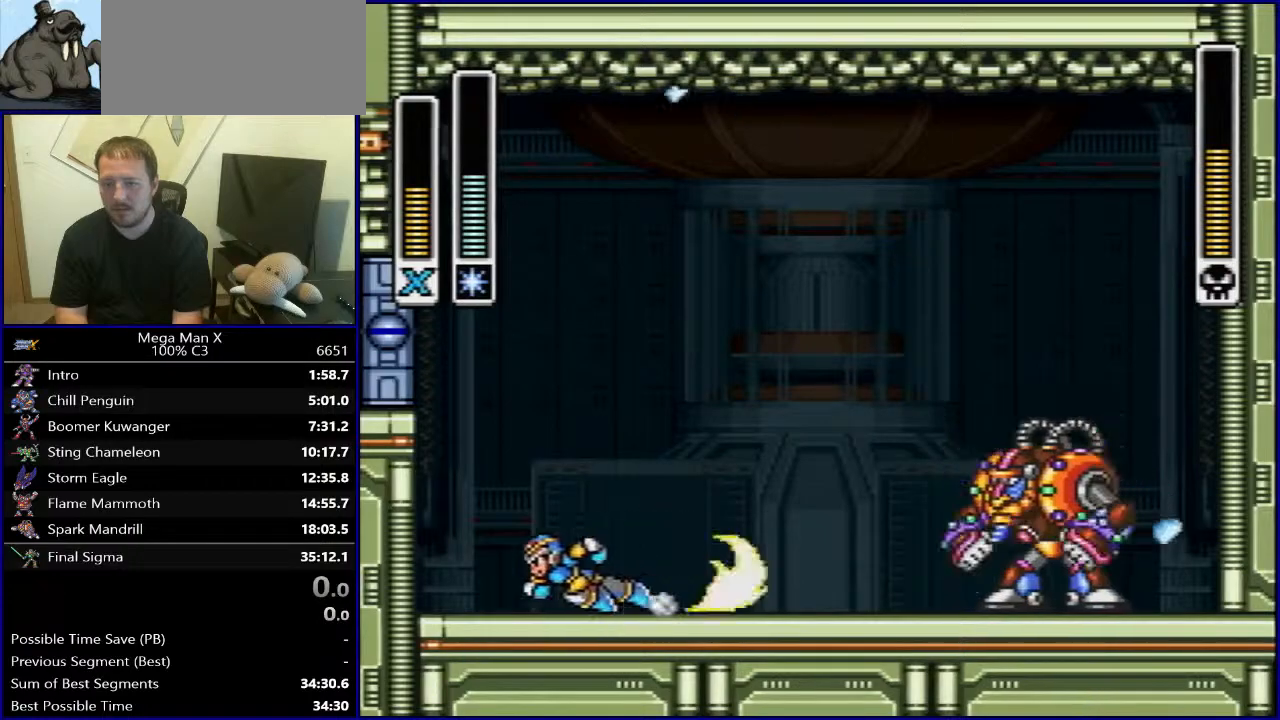
{"buttons": ["B", "DPAD_RIGHT"], "events": [[33, "Y", "down"], [50, "B", "down"], [200, "Y", "up"], [233, "B", "up"], [283, "B", "down"], [317, "DPAD_LEFT", "up"], [350, "DPAD_RIGHT", "down"]]}
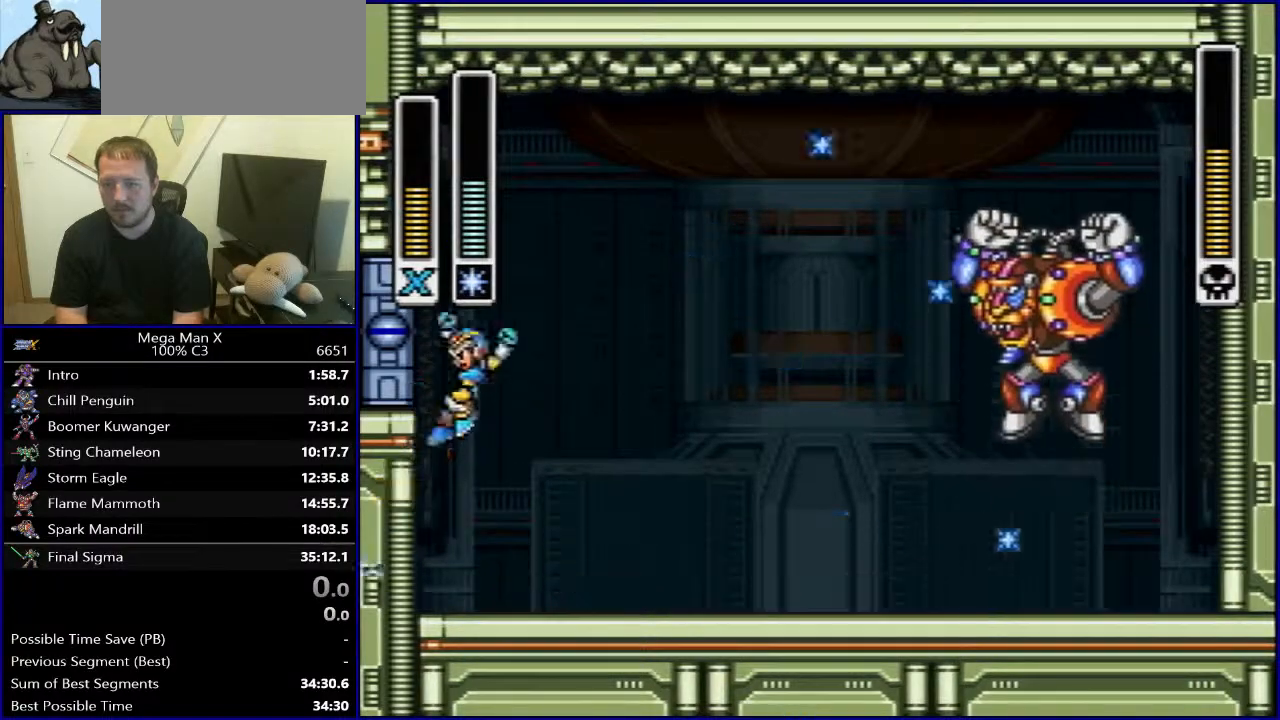
{"buttons": [], "events": [[17, "B", "up"], [417, "DPAD_RIGHT", "up"]]}
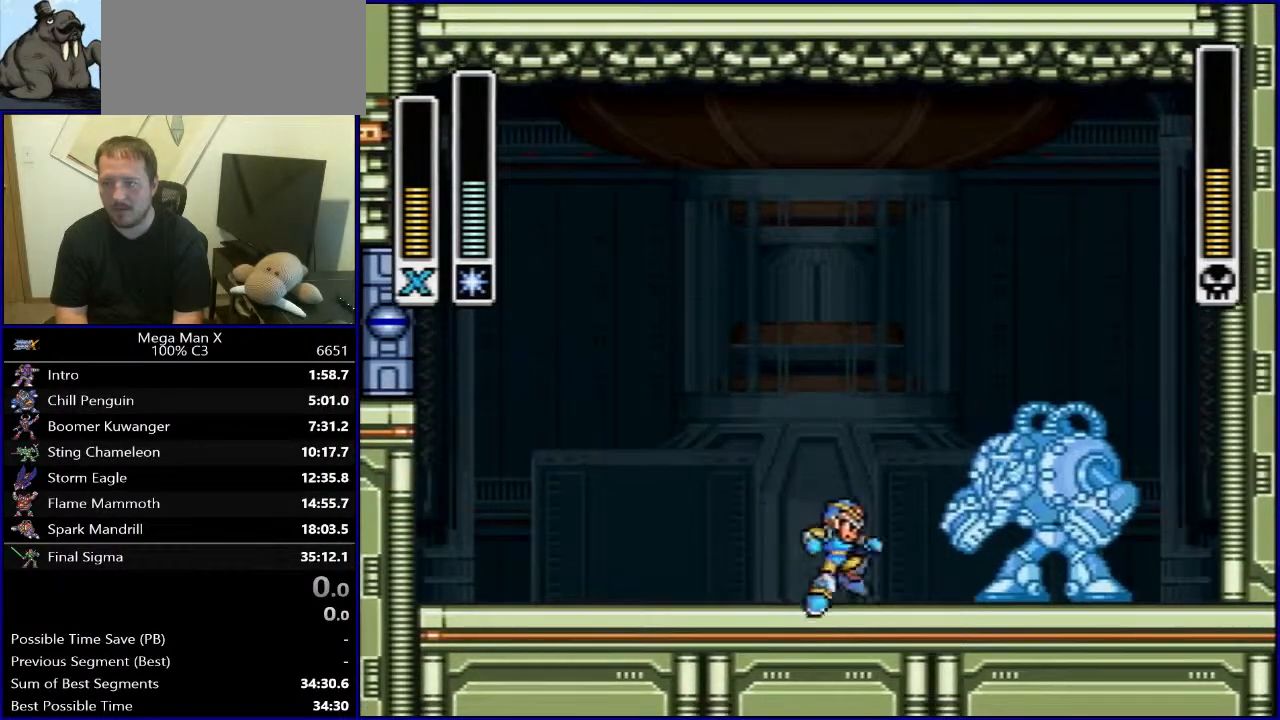
{"buttons": ["B"], "events": [[350, "B", "down"], [350, "Y", "down"], [450, "Y", "up"]]}
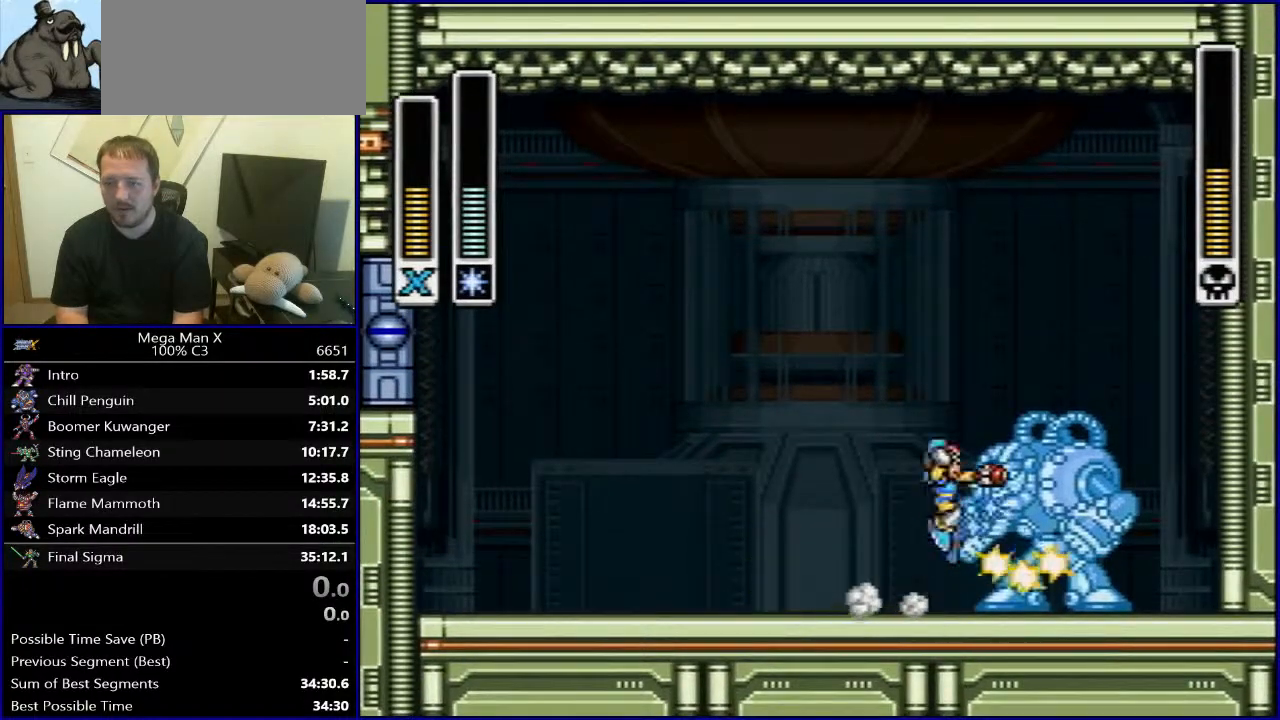
{"buttons": ["DPAD_LEFT"], "events": [[50, "DPAD_LEFT", "down"], [67, "B", "up"]]}
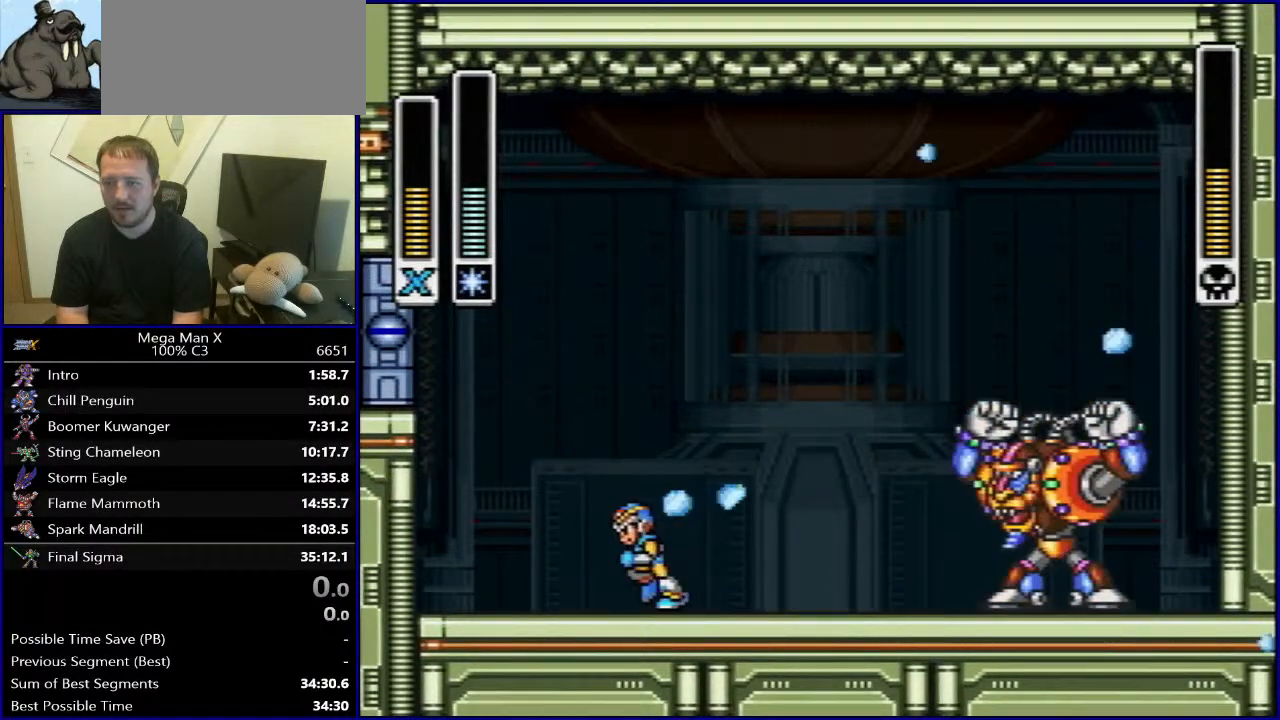
{"buttons": ["B", "DPAD_UP"], "events": [[167, "Y", "down"], [183, "B", "down"], [350, "Y", "up"], [383, "B", "up"], [417, "B", "down"], [483, "DPAD_LEFT", "up"], [500, "DPAD_UP", "down"]]}
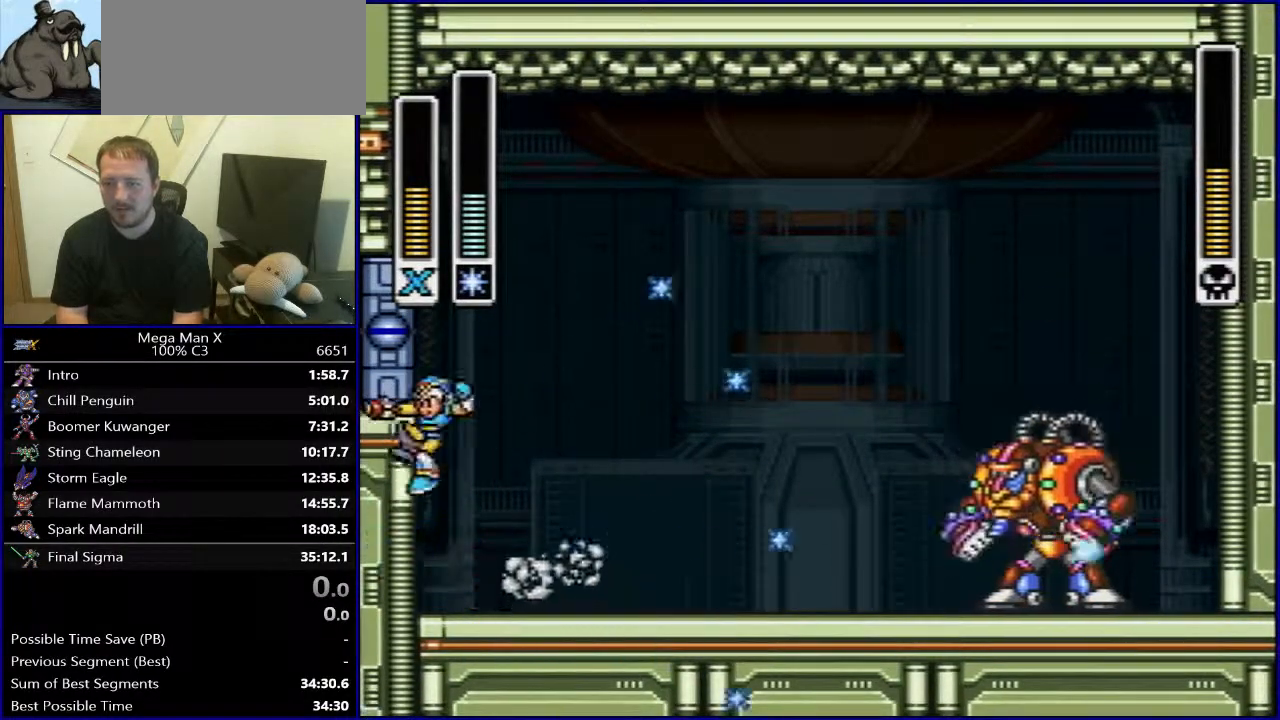
{"buttons": [], "events": [[17, "DPAD_UP", "up"], [100, "B", "up"], [217, "SELECT", "down"], [350, "L1", "down"], [400, "L1", "up"], [400, "SELECT", "up"]]}
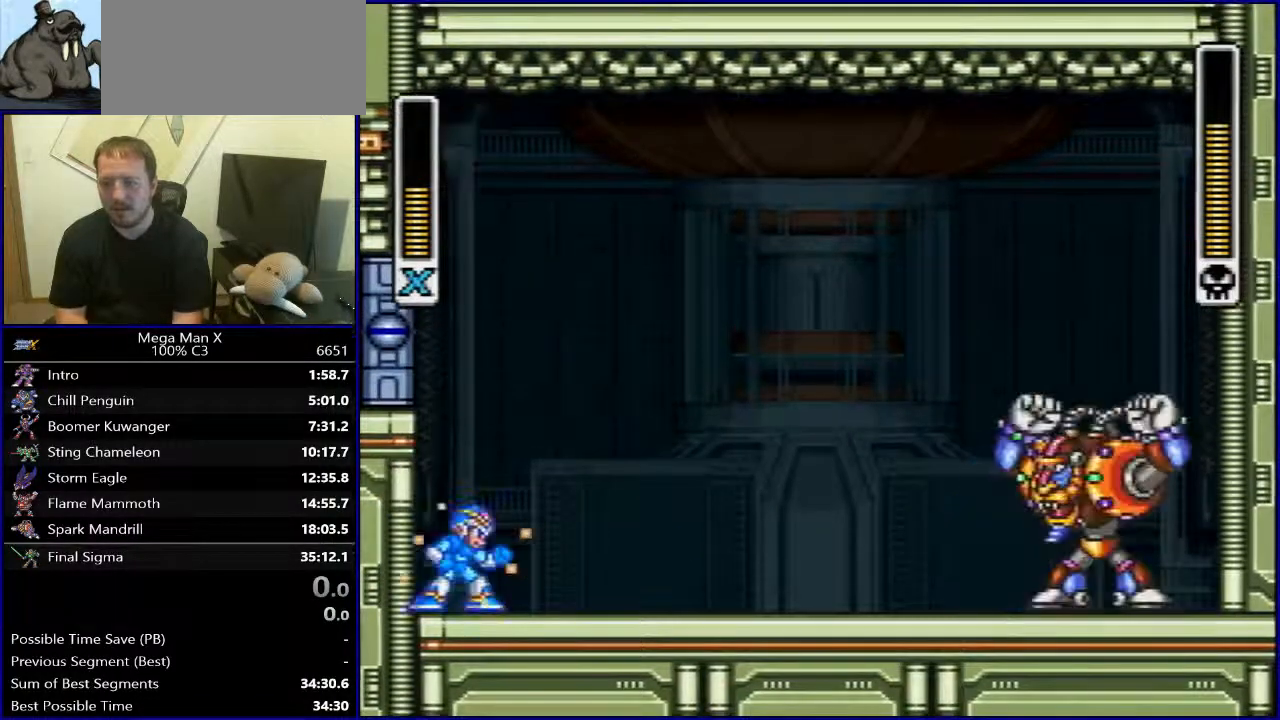
{"buttons": ["DPAD_RIGHT"], "events": [[117, "DPAD_RIGHT", "down"]]}